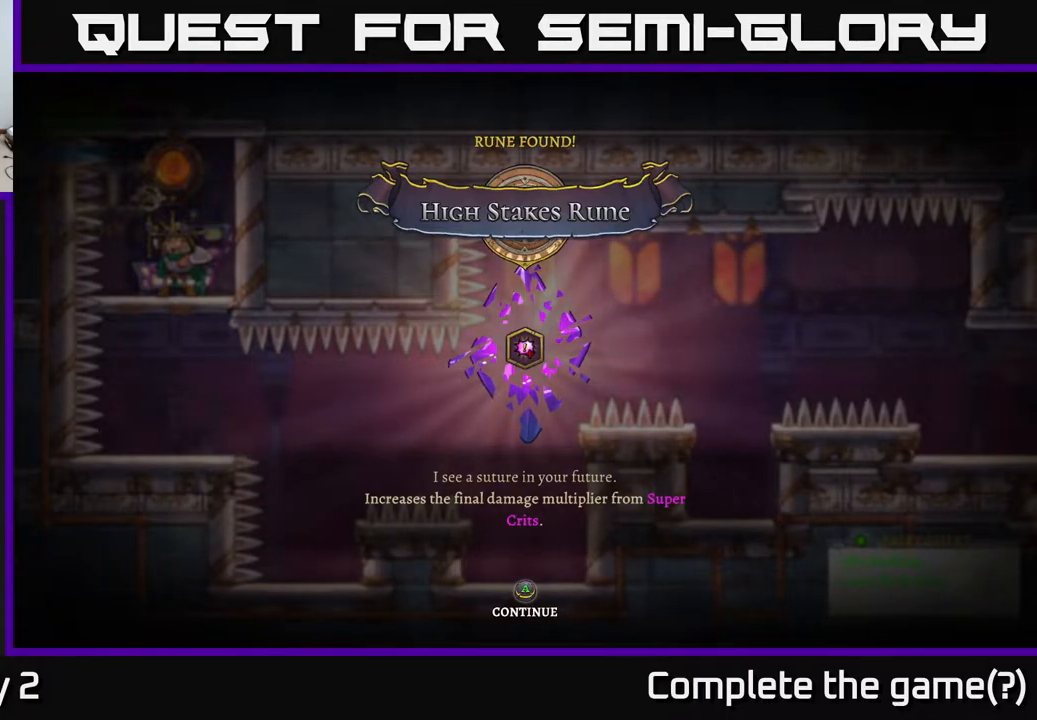
Gameplay with a controller (Xbox layout); each line is a JSON object with the inputs held at the frame after it. "events" lists button and stick changes between this image and that frame as [ms after this image, input, new state], when the widget could be followed in between.
{"buttons": [], "left_stick": "center", "right_stick": "center", "events": [[150, "A", "down"], [233, "A", "up"]]}
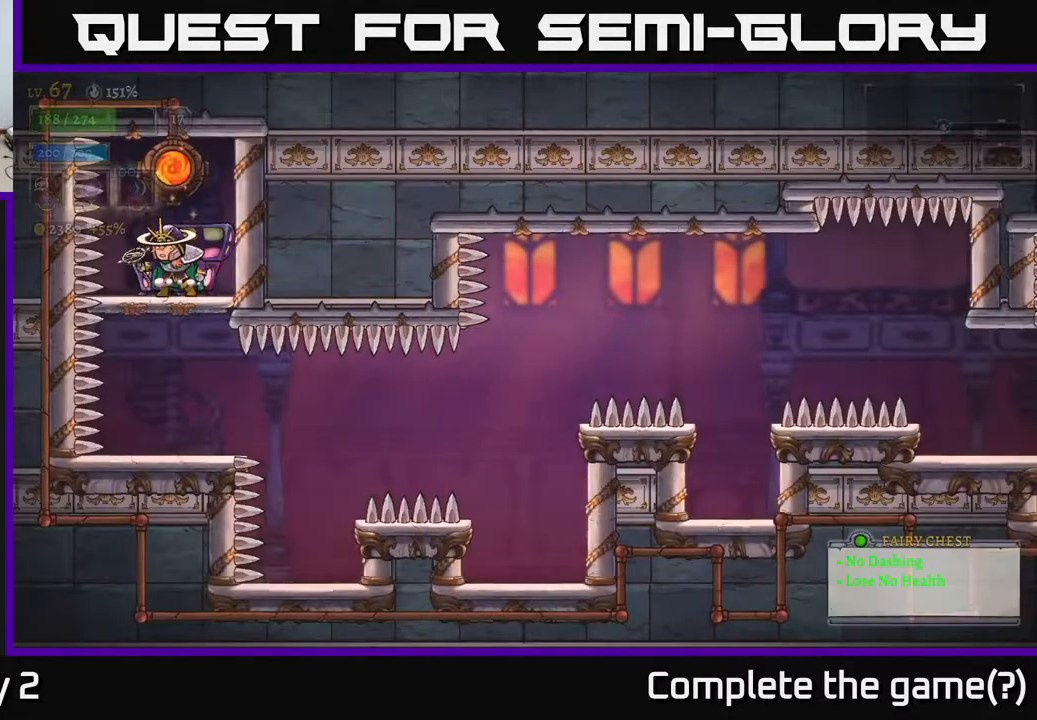
{"buttons": [], "left_stick": "center", "right_stick": "center", "events": [[300, "left_stick", "down"], [350, "A", "down"], [433, "A", "up"], [500, "left_stick", "center"]]}
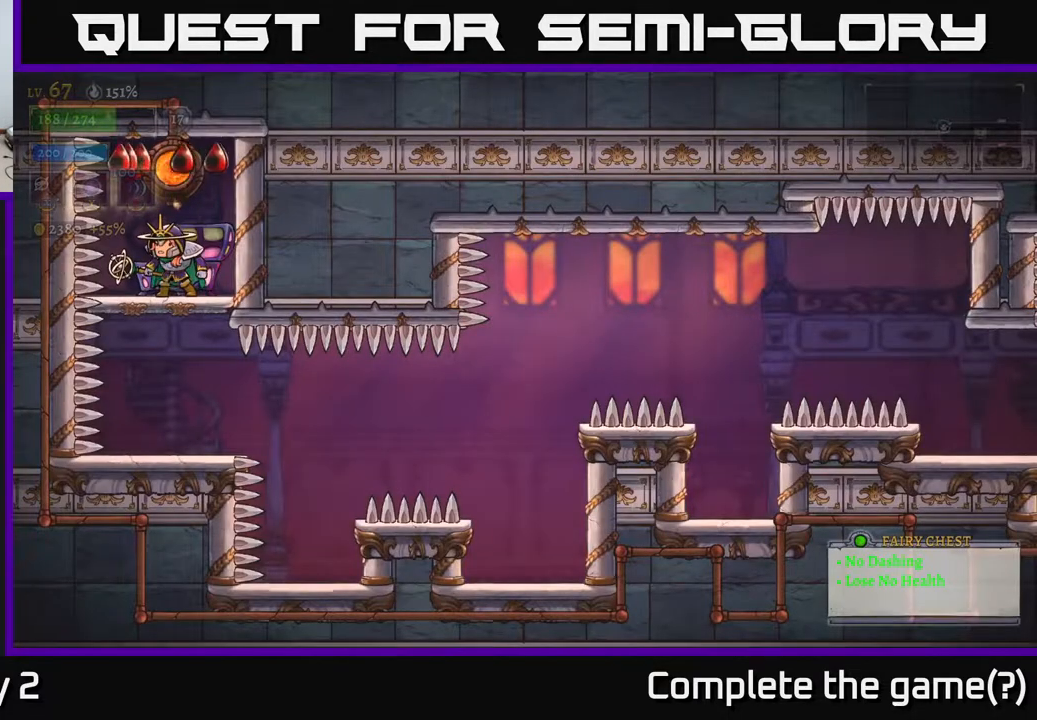
{"buttons": [], "left_stick": "center", "right_stick": "center", "events": []}
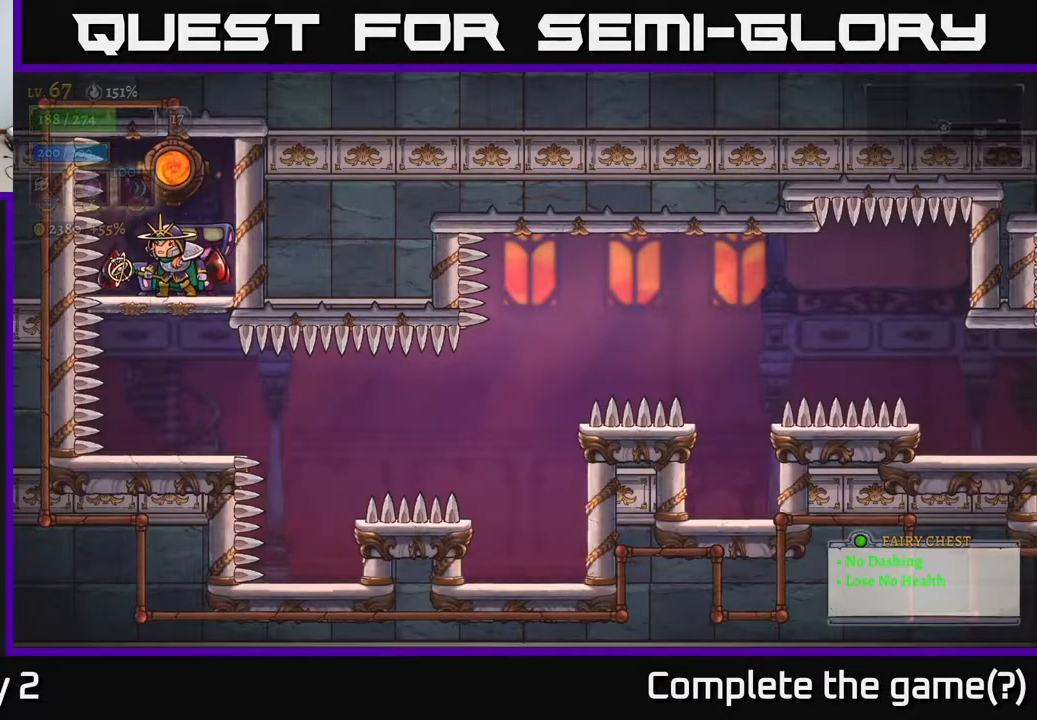
{"buttons": ["A"], "left_stick": "center", "right_stick": "center", "events": [[467, "A", "down"]]}
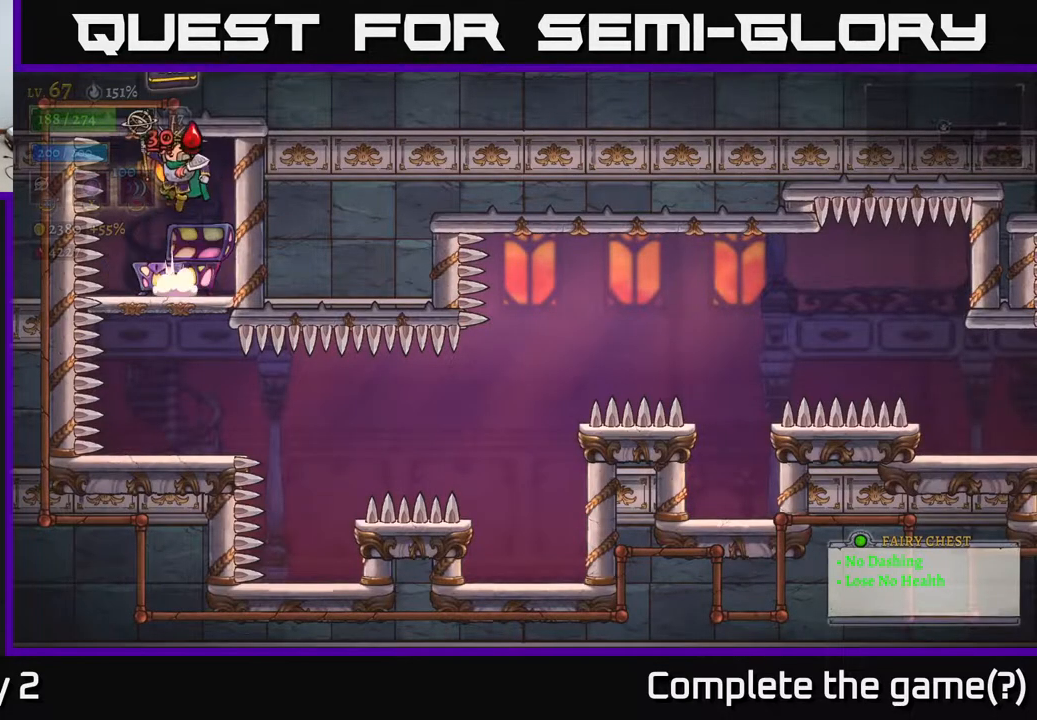
{"buttons": [], "left_stick": "center", "right_stick": "center", "events": [[50, "A", "up"], [117, "R1", "down"], [200, "R1", "up"]]}
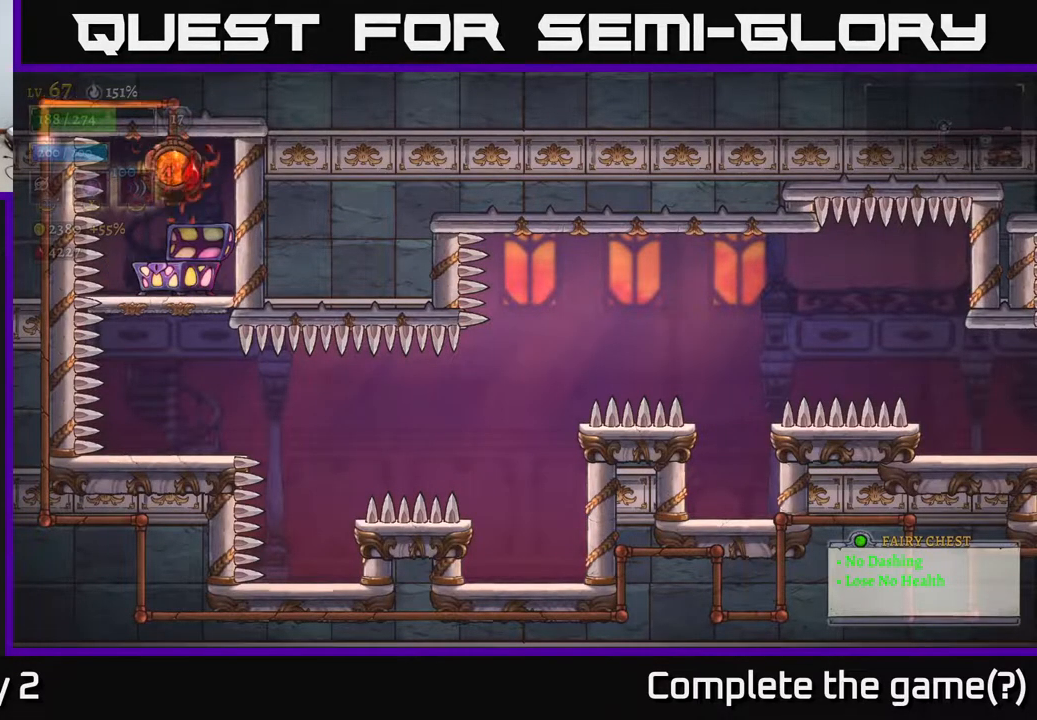
{"buttons": [], "left_stick": "center", "right_stick": "center", "events": []}
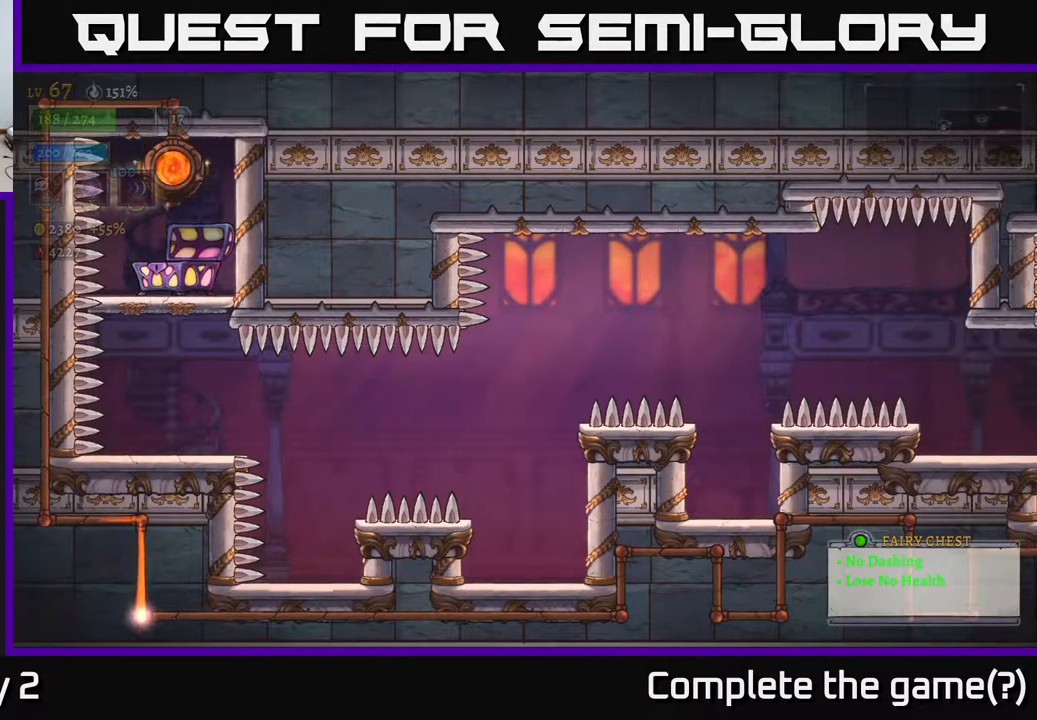
{"buttons": [], "left_stick": "center", "right_stick": "center", "events": []}
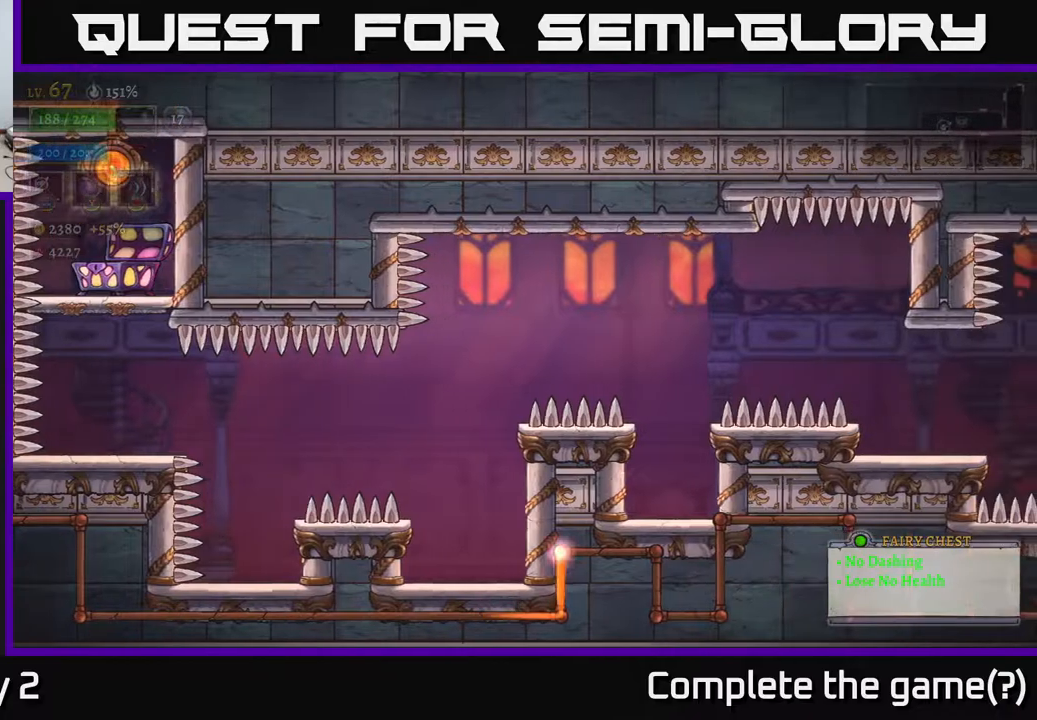
{"buttons": [], "left_stick": "center", "right_stick": "center", "events": []}
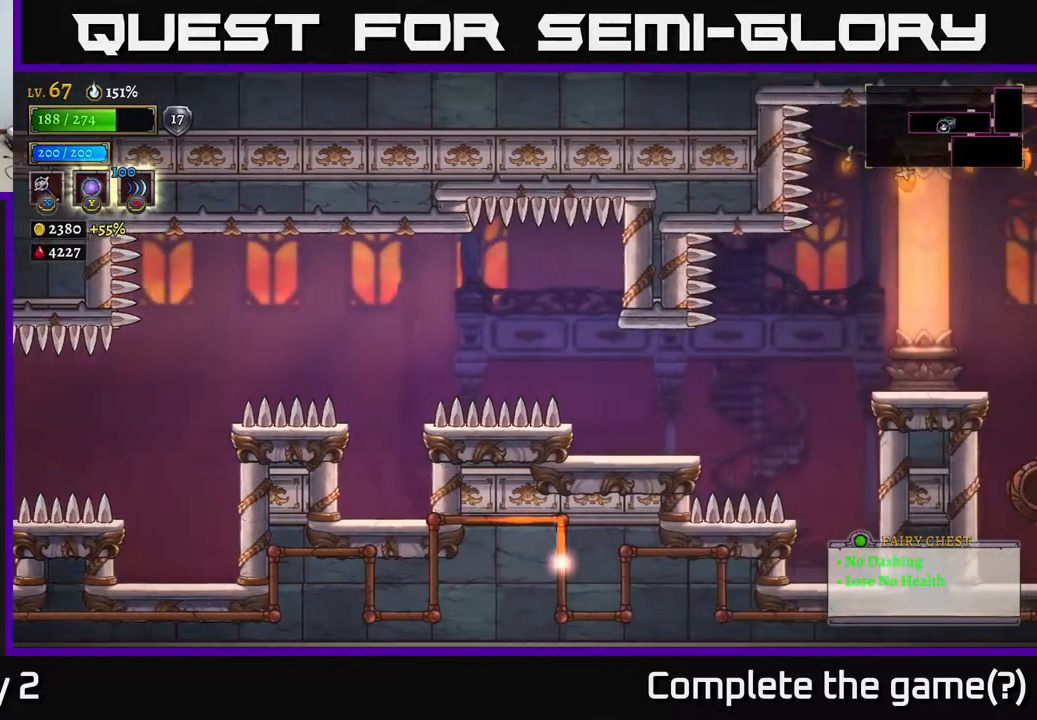
{"buttons": [], "left_stick": "center", "right_stick": "center", "events": []}
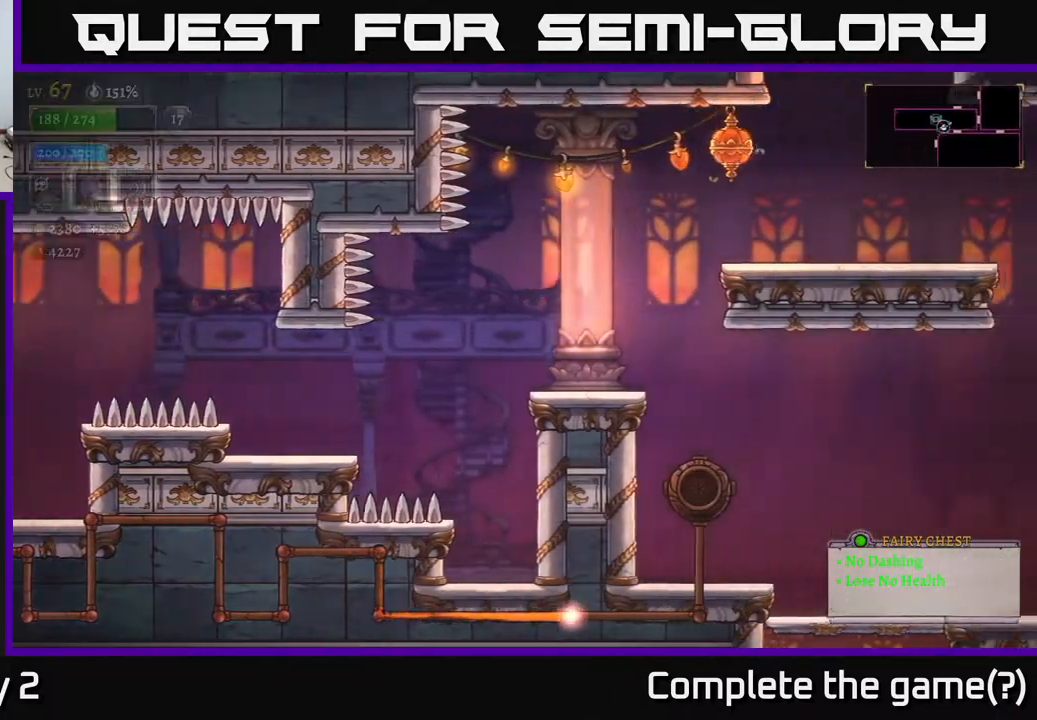
{"buttons": [], "left_stick": "center", "right_stick": "center", "events": []}
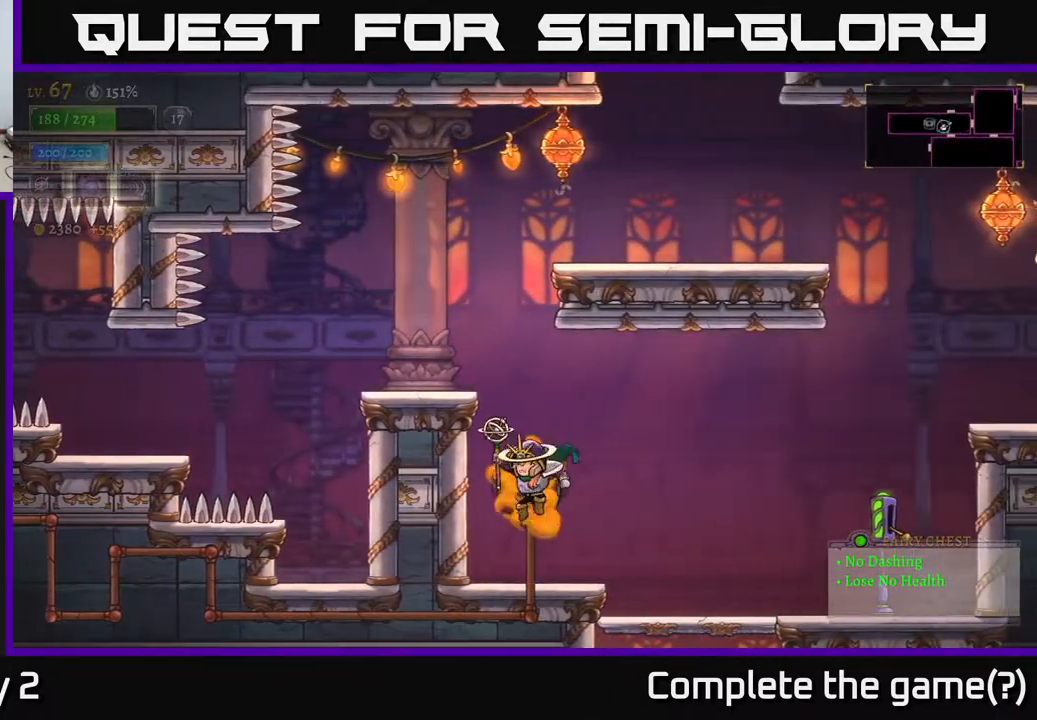
{"buttons": [], "left_stick": "left", "right_stick": "center", "events": [[133, "left_stick", "right"], [433, "left_stick", "left"]]}
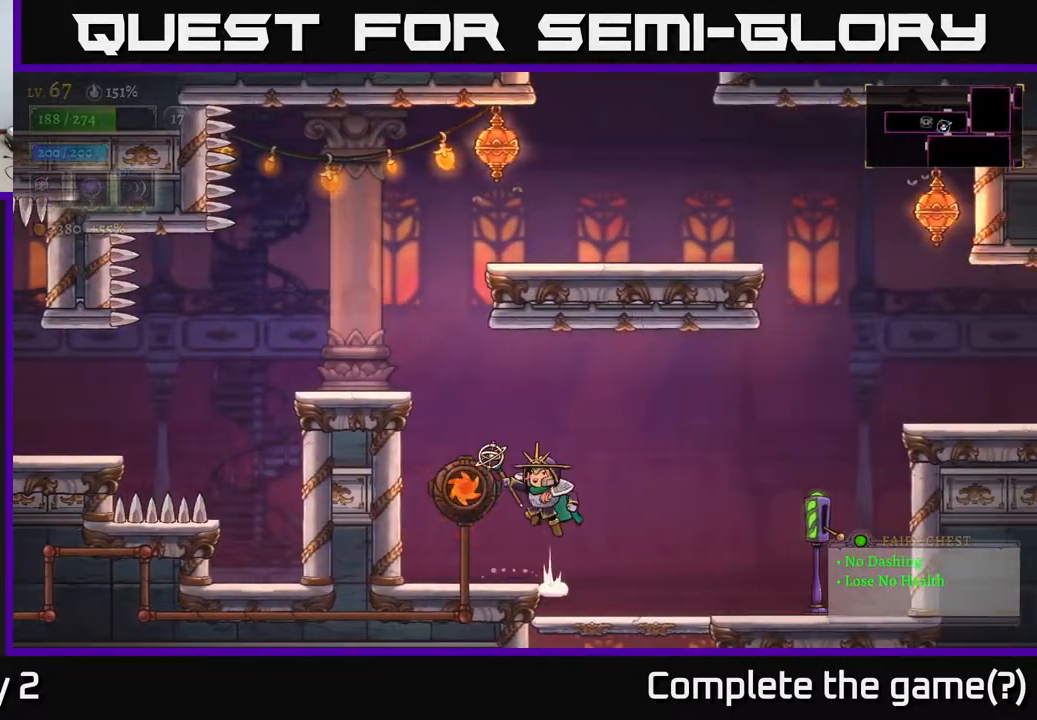
{"buttons": [], "left_stick": "center", "right_stick": "center", "events": [[17, "A", "down"], [283, "A", "up"], [450, "left_stick", "center"]]}
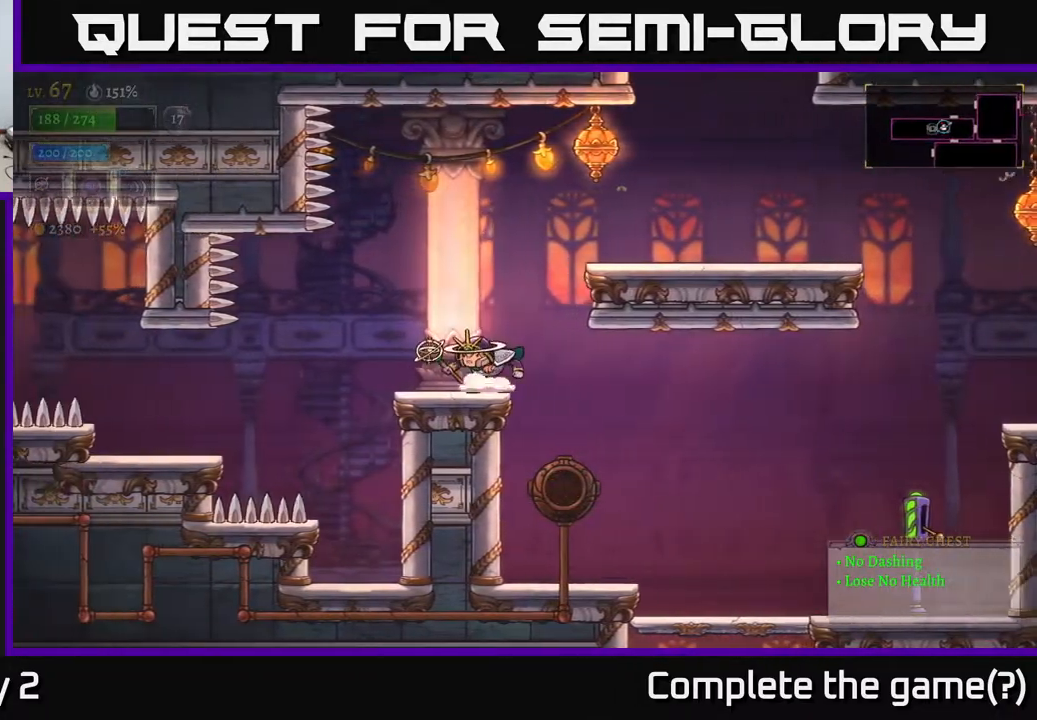
{"buttons": [], "left_stick": "right", "right_stick": "center", "events": [[50, "A", "down"], [50, "left_stick", "right"], [233, "A", "up"]]}
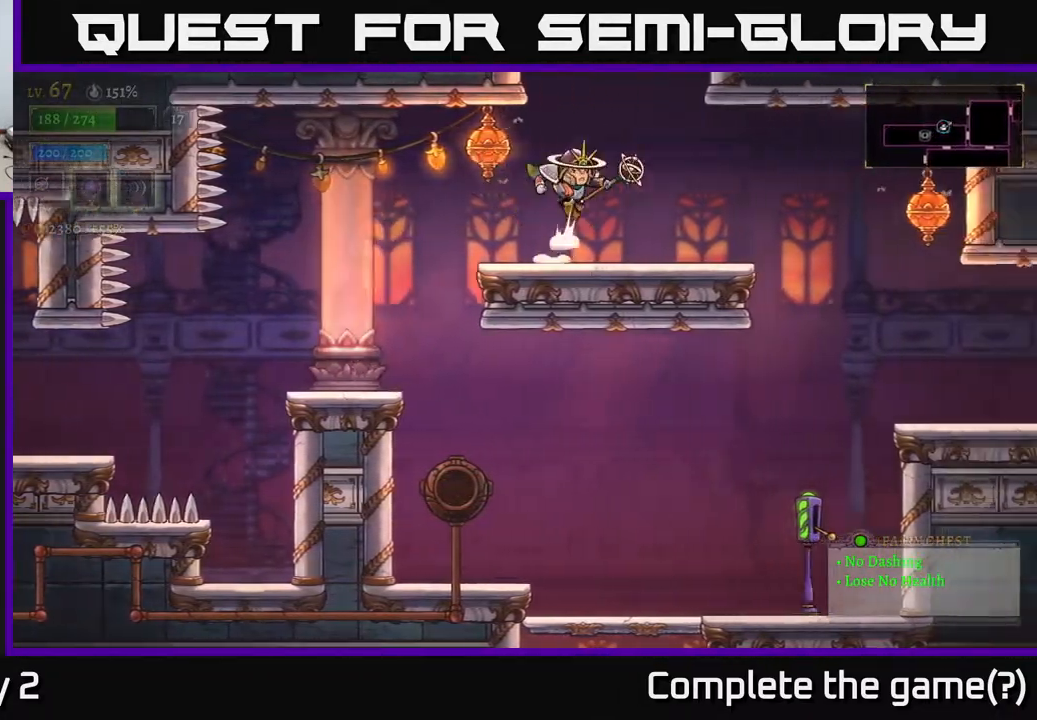
{"buttons": [], "left_stick": "center", "right_stick": "center", "events": [[33, "A", "down"], [133, "left_stick", "center"], [433, "A", "up"]]}
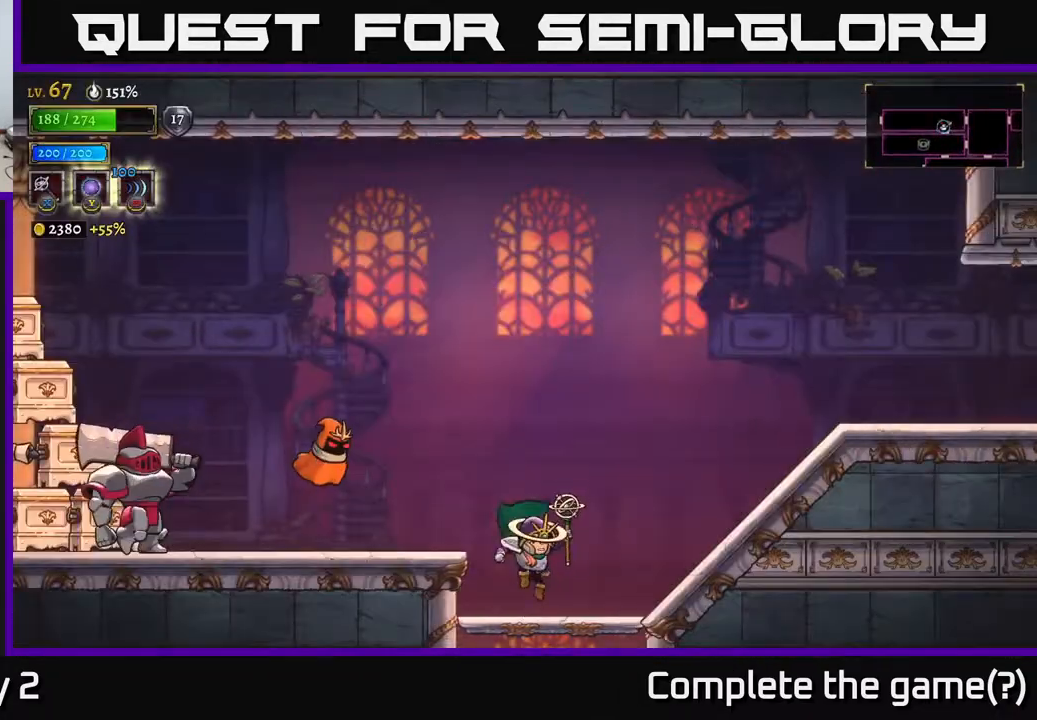
{"buttons": ["X"], "left_stick": "left", "right_stick": "center", "events": [[200, "left_stick", "left"], [233, "A", "down"], [383, "A", "up"], [467, "X", "down"]]}
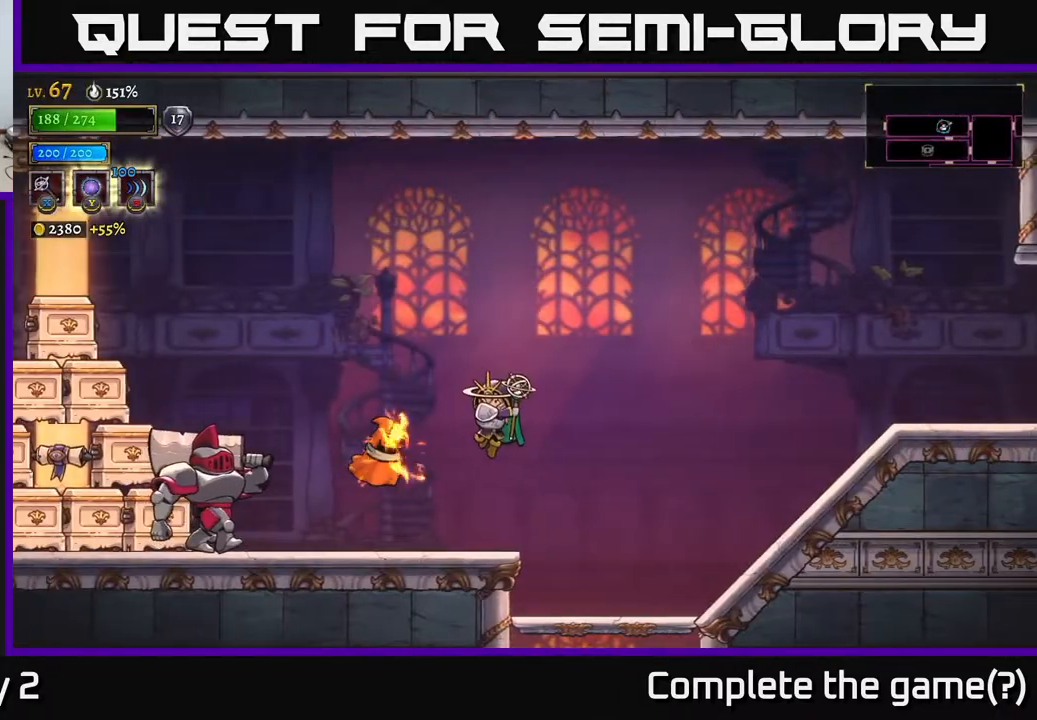
{"buttons": [], "left_stick": "right", "right_stick": "center", "events": [[33, "X", "up"], [67, "left_stick", "center"], [317, "left_stick", "right"]]}
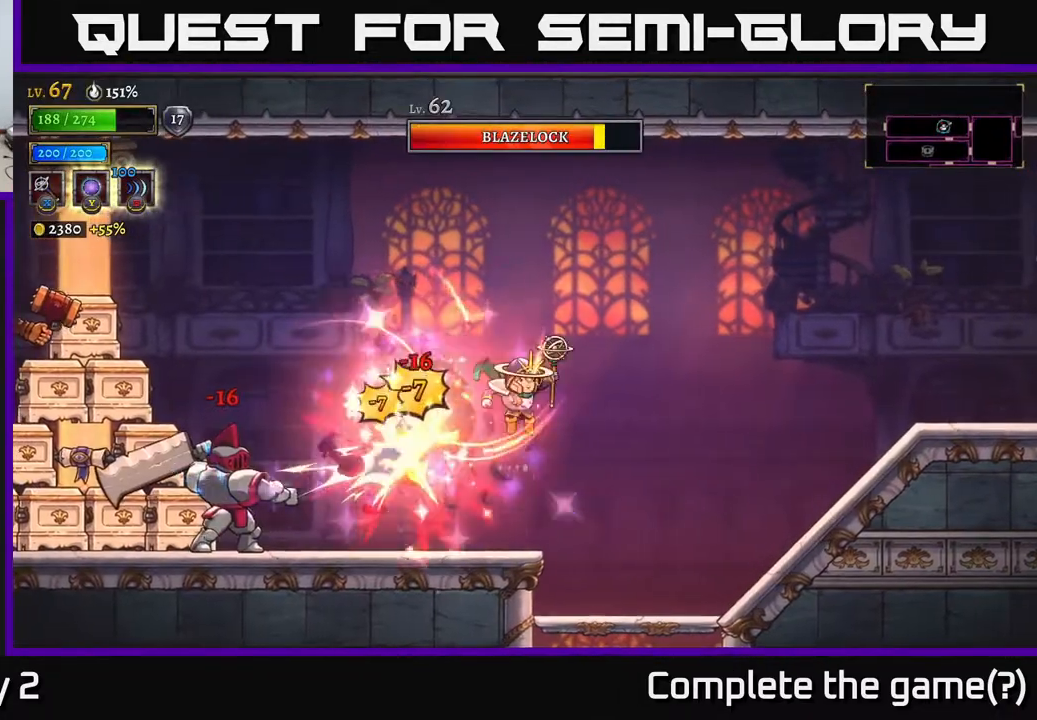
{"buttons": [], "left_stick": "right", "right_stick": "center", "events": [[83, "R2", "down"], [250, "R2", "up"]]}
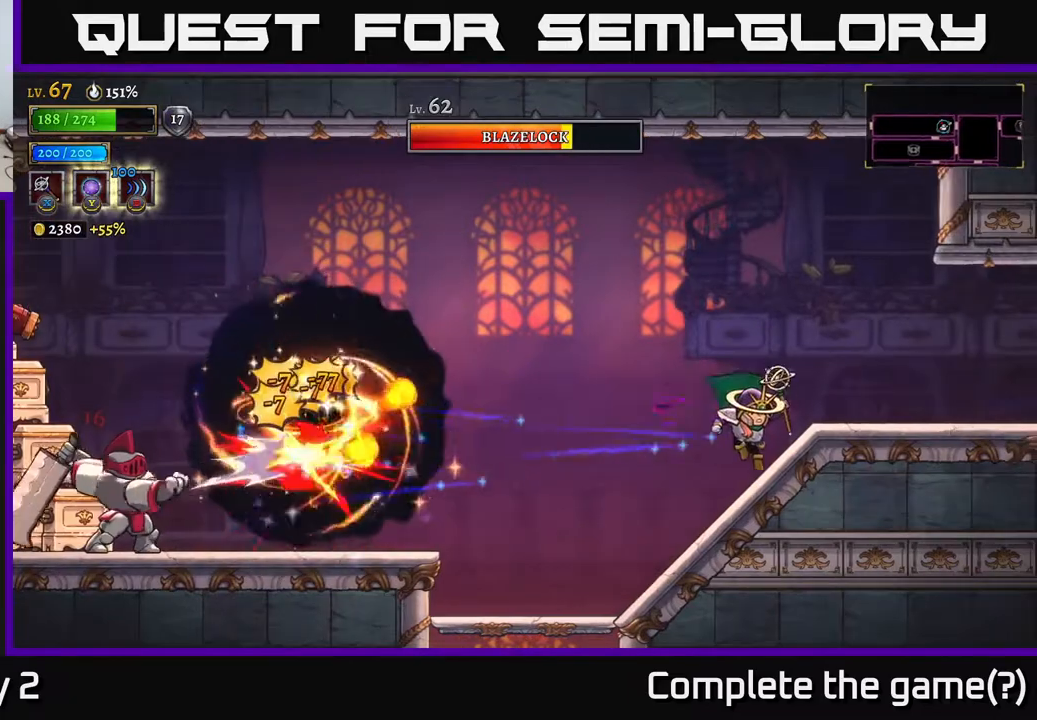
{"buttons": [], "left_stick": "left", "right_stick": "center", "events": [[367, "left_stick", "center"], [417, "left_stick", "left"]]}
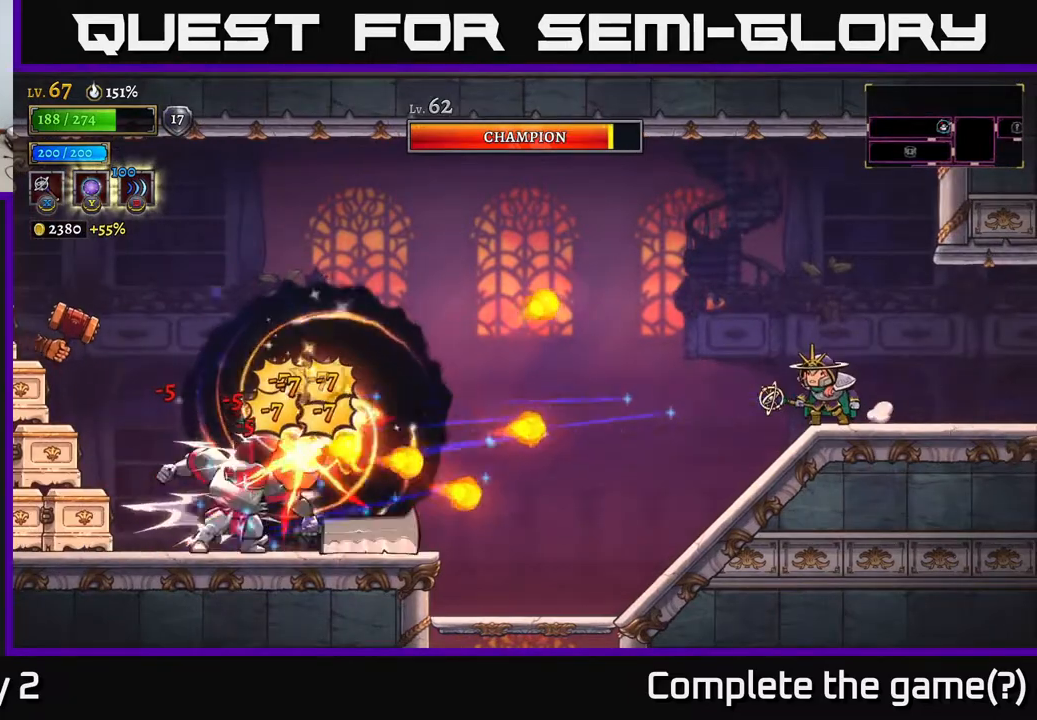
{"buttons": [], "left_stick": "center", "right_stick": "center", "events": [[50, "left_stick", "center"]]}
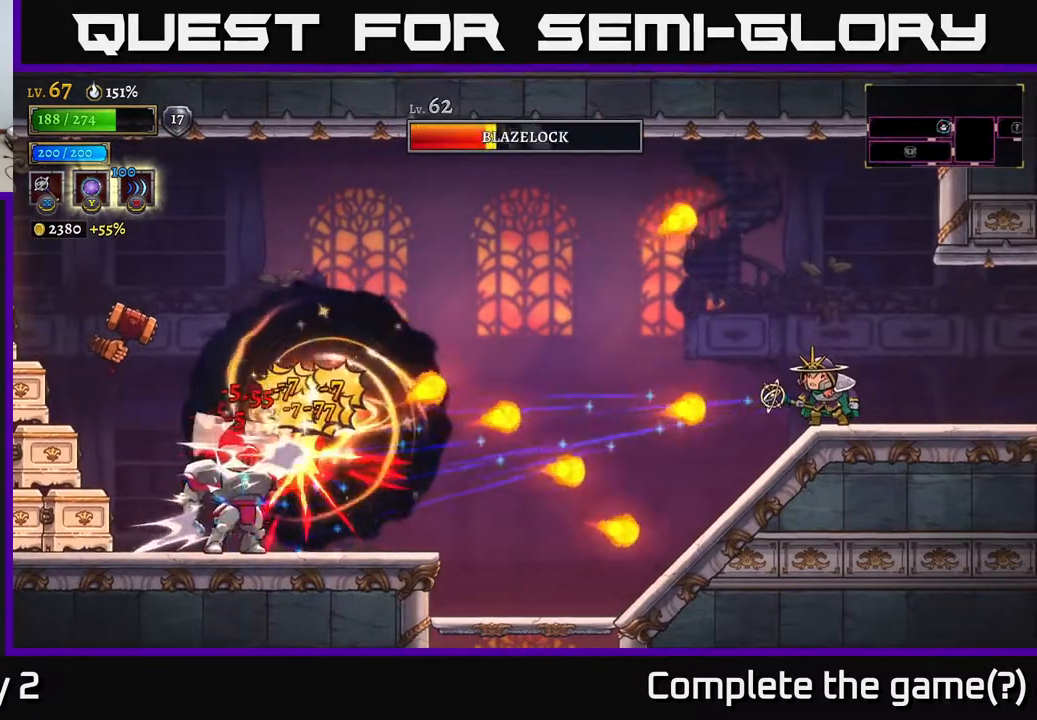
{"buttons": [], "left_stick": "left", "right_stick": "center", "events": [[83, "left_stick", "left"], [117, "A", "down"], [200, "A", "up"]]}
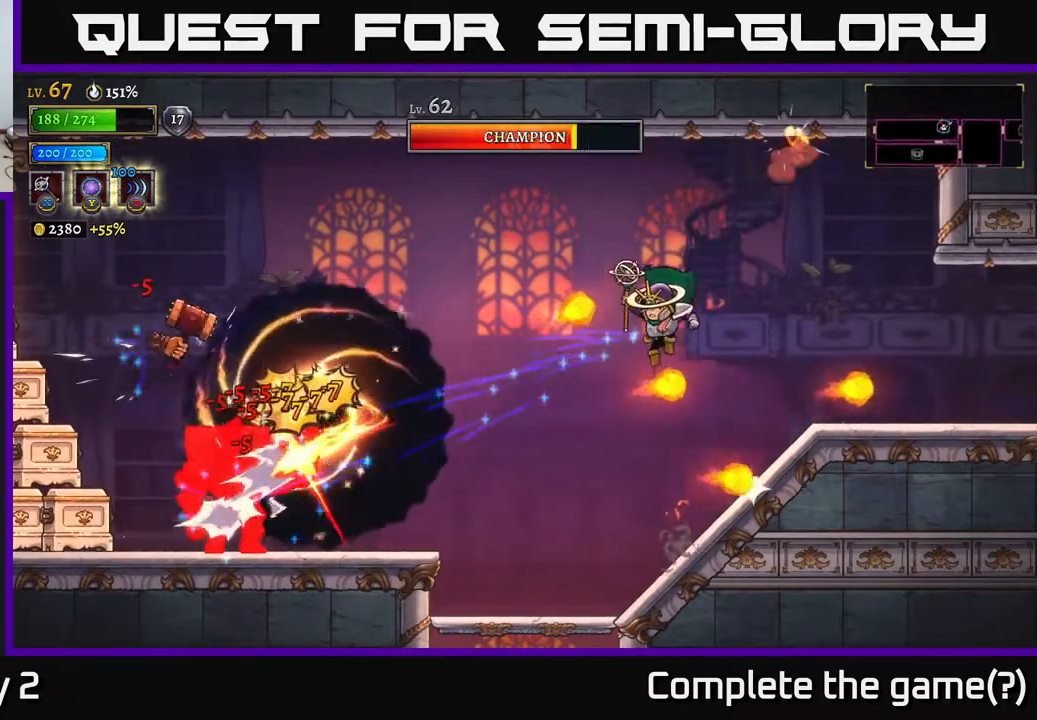
{"buttons": [], "left_stick": "center", "right_stick": "center", "events": [[33, "left_stick", "center"], [83, "left_stick", "left"], [367, "left_stick", "center"]]}
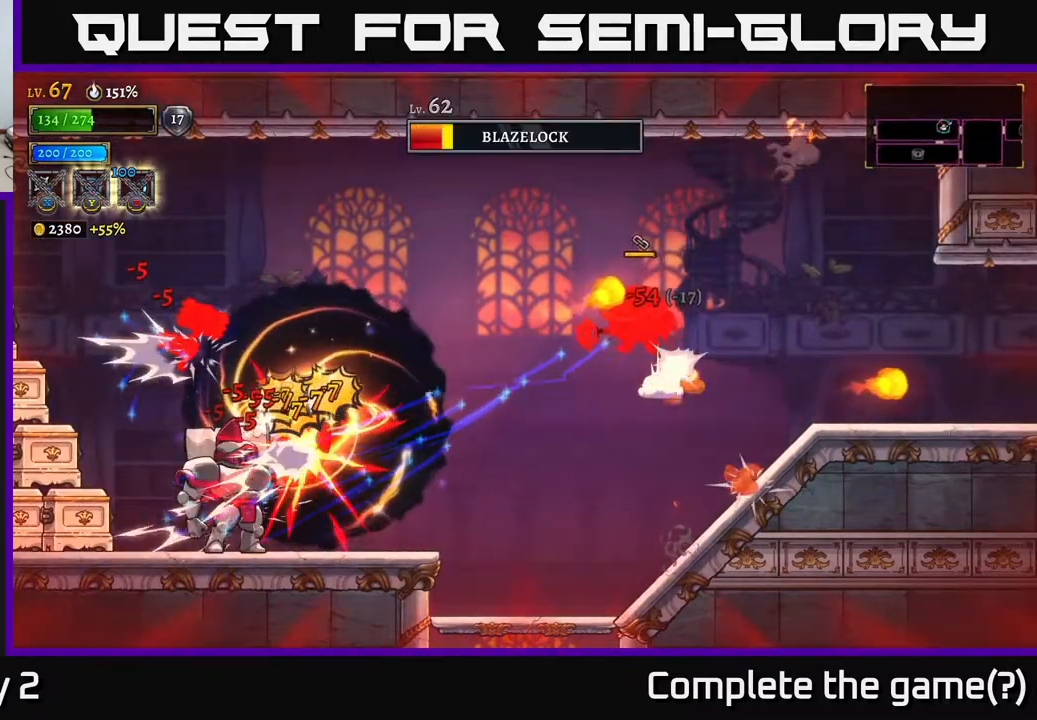
{"buttons": [], "left_stick": "left", "right_stick": "center", "events": [[83, "left_stick", "left"]]}
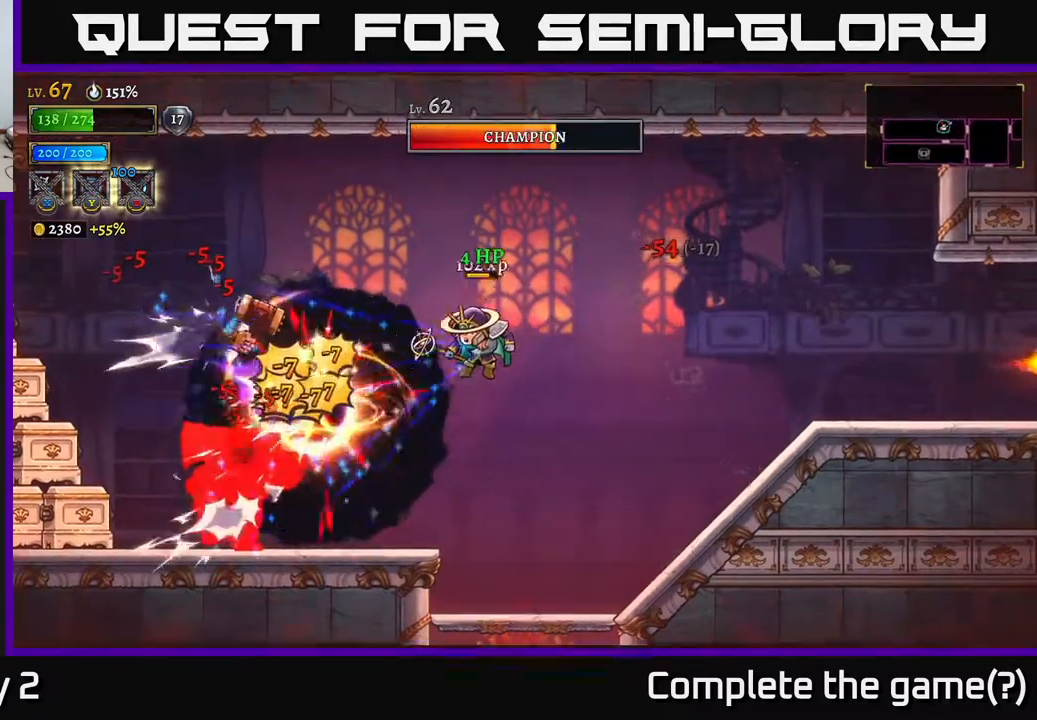
{"buttons": [], "left_stick": "center", "right_stick": "center", "events": [[200, "X", "down"], [283, "X", "up"], [350, "left_stick", "center"]]}
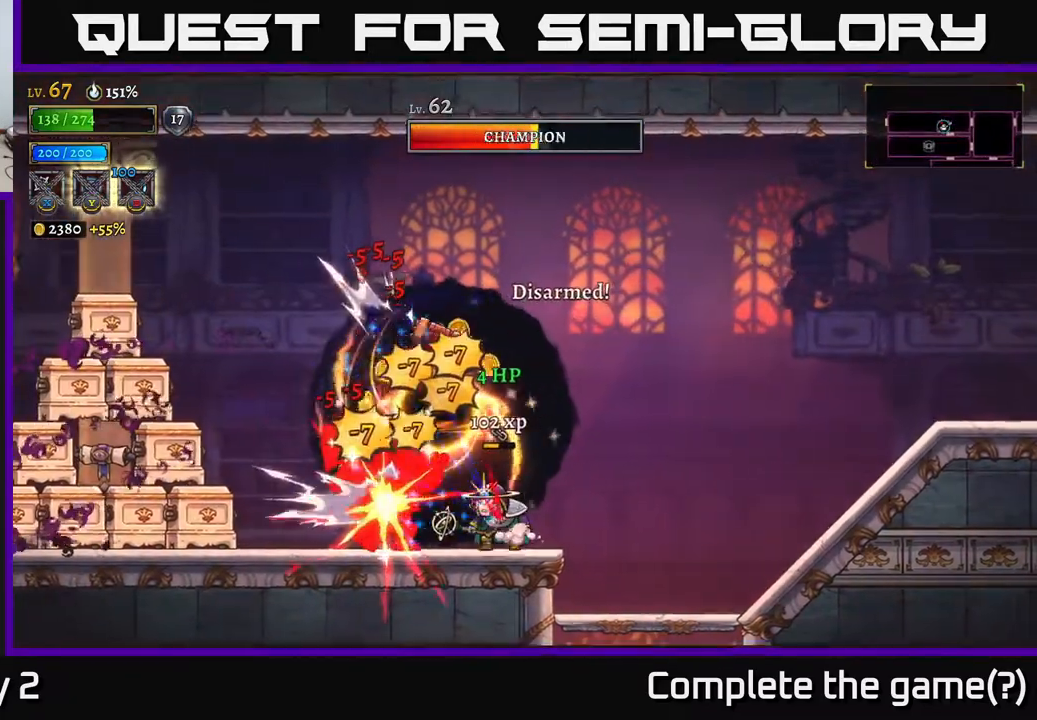
{"buttons": [], "left_stick": "right", "right_stick": "center", "events": [[167, "left_stick", "right"]]}
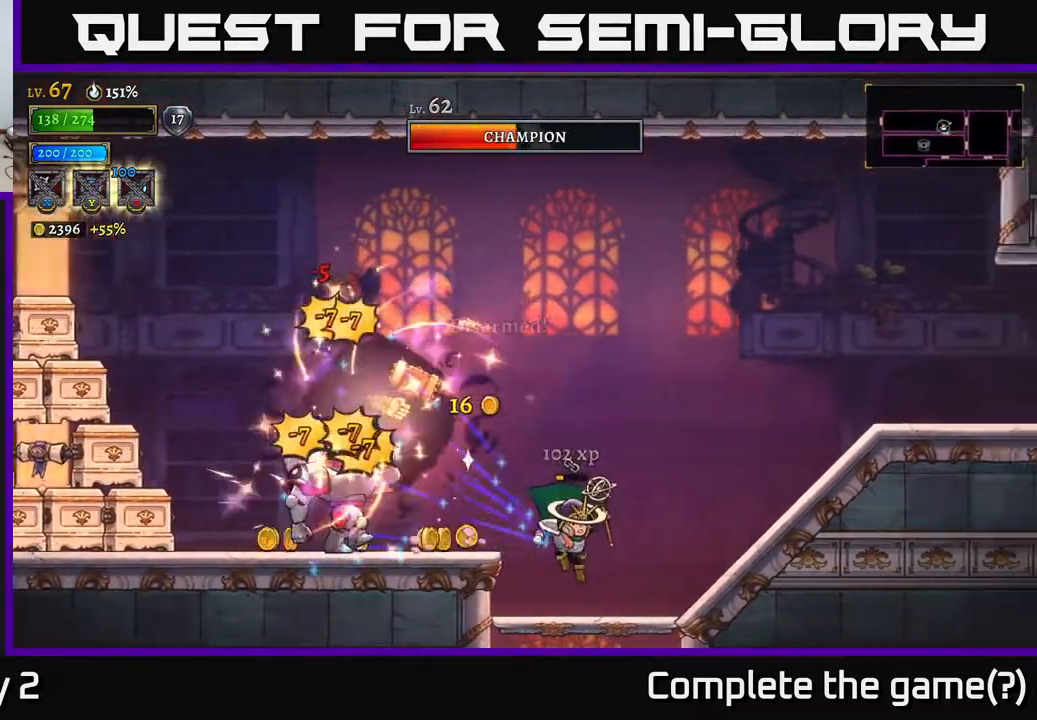
{"buttons": [], "left_stick": "center", "right_stick": "center", "events": [[433, "left_stick", "center"]]}